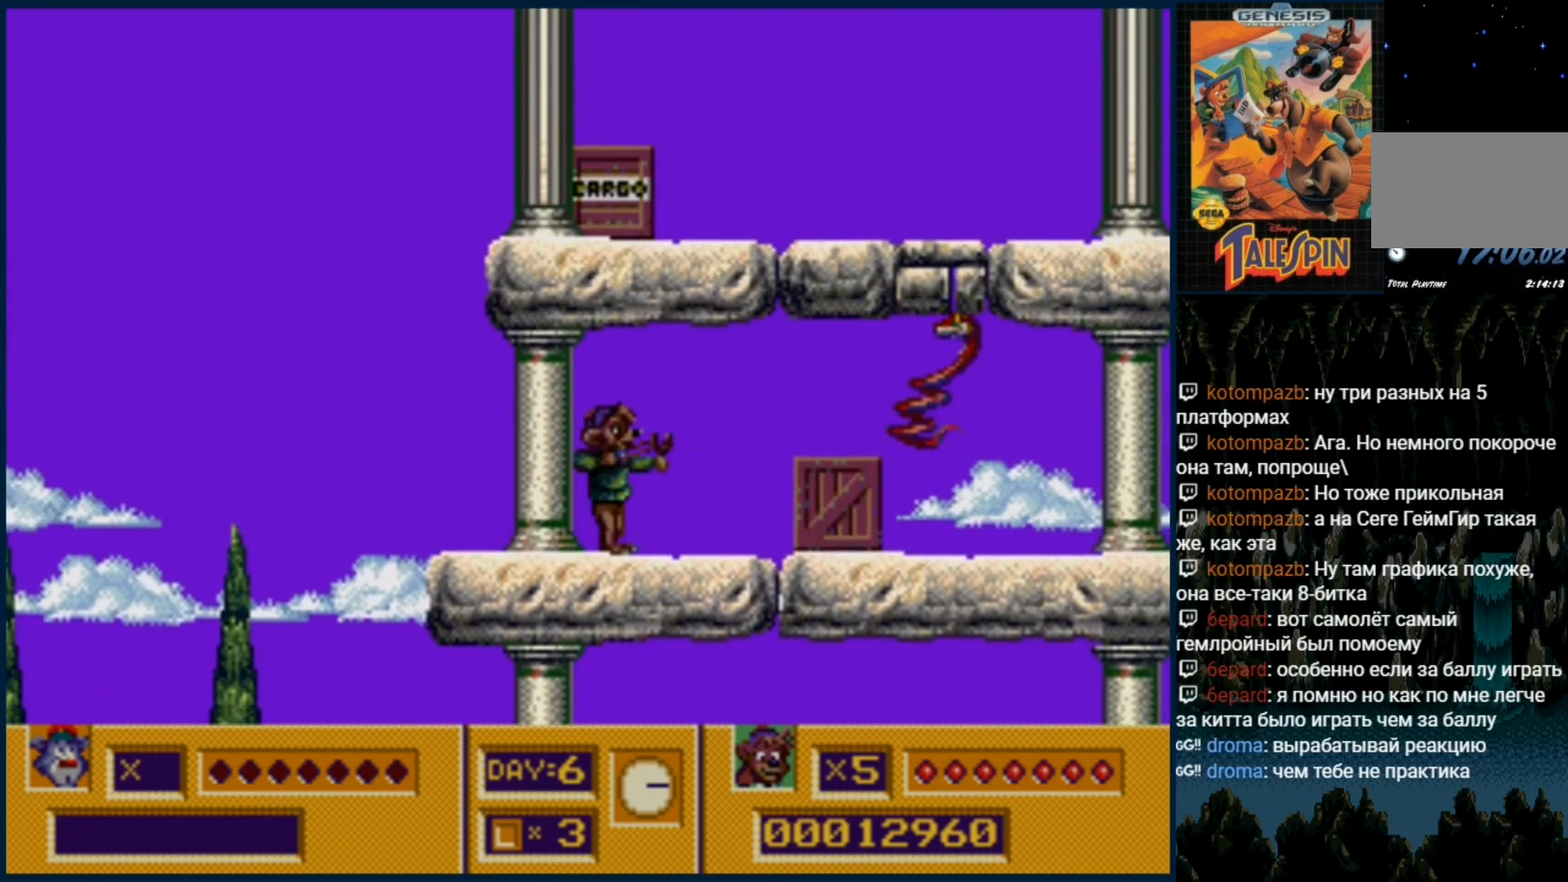
Gameplay with a controller (Xbox layout); each line is a JSON object with the inputs held at the frame after it (dt_ms = milliseconds from this image to that frame). "events" lists button and stick changes between this image and that frame as [ms after this image, input, new state], when the widget could be followed in between. Not read: L1 L2 L3 R1 R2 R3.
{"dt_ms": 500, "buttons": ["B"], "events": [[100, "B", "up"], [167, "B", "down"], [250, "B", "up"], [467, "B", "down"]]}
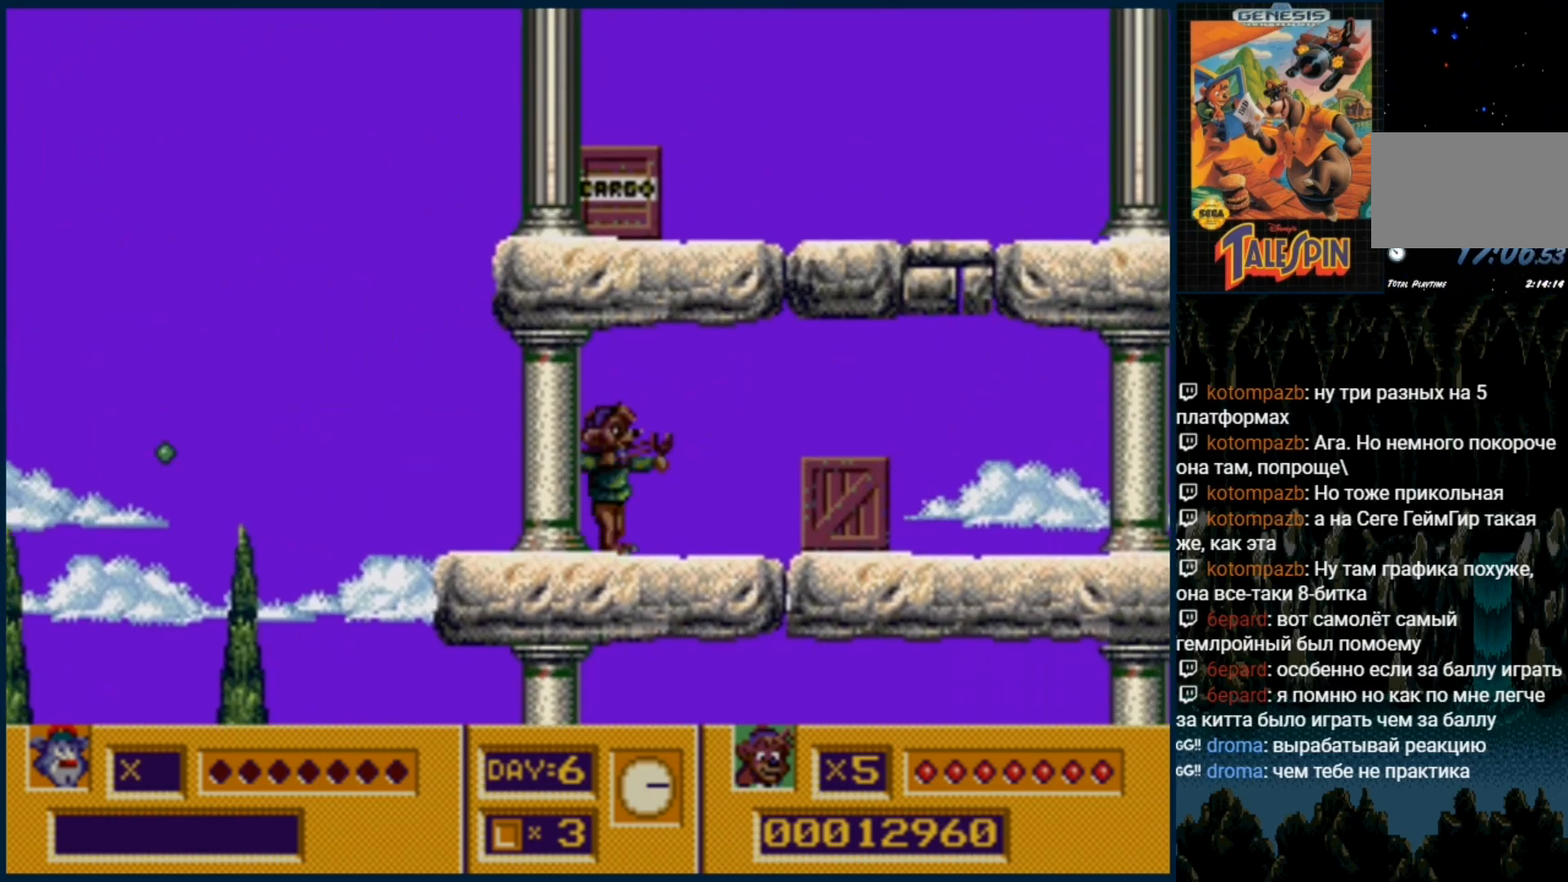
{"dt_ms": 500, "buttons": ["B"], "events": [[67, "B", "up"], [133, "B", "down"], [217, "B", "up"], [283, "B", "down"], [367, "B", "up"], [467, "B", "down"]]}
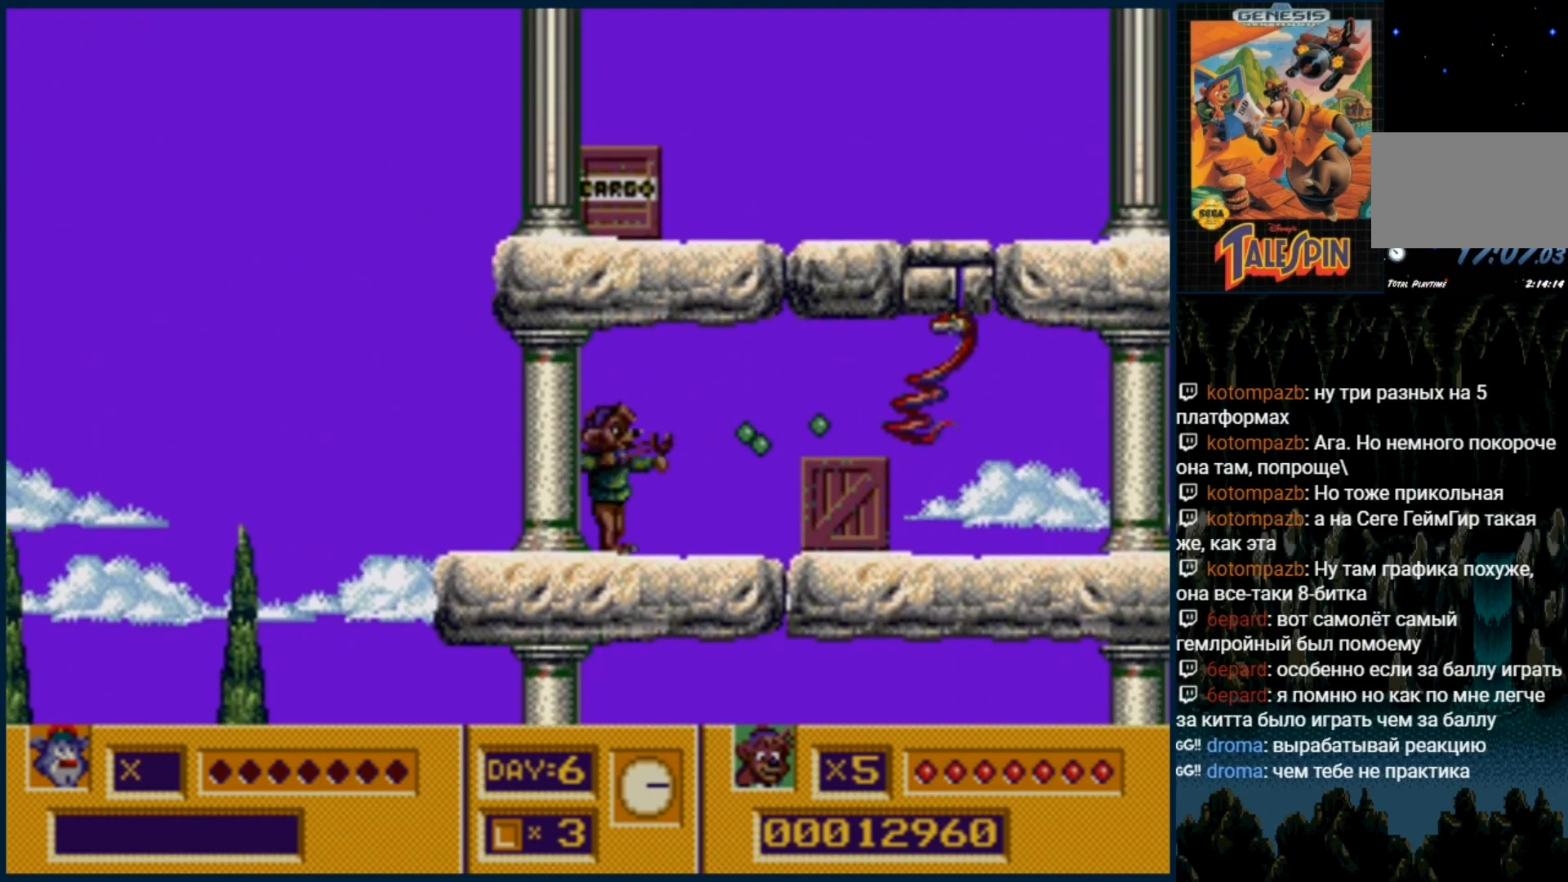
{"dt_ms": 500, "buttons": ["B"]}
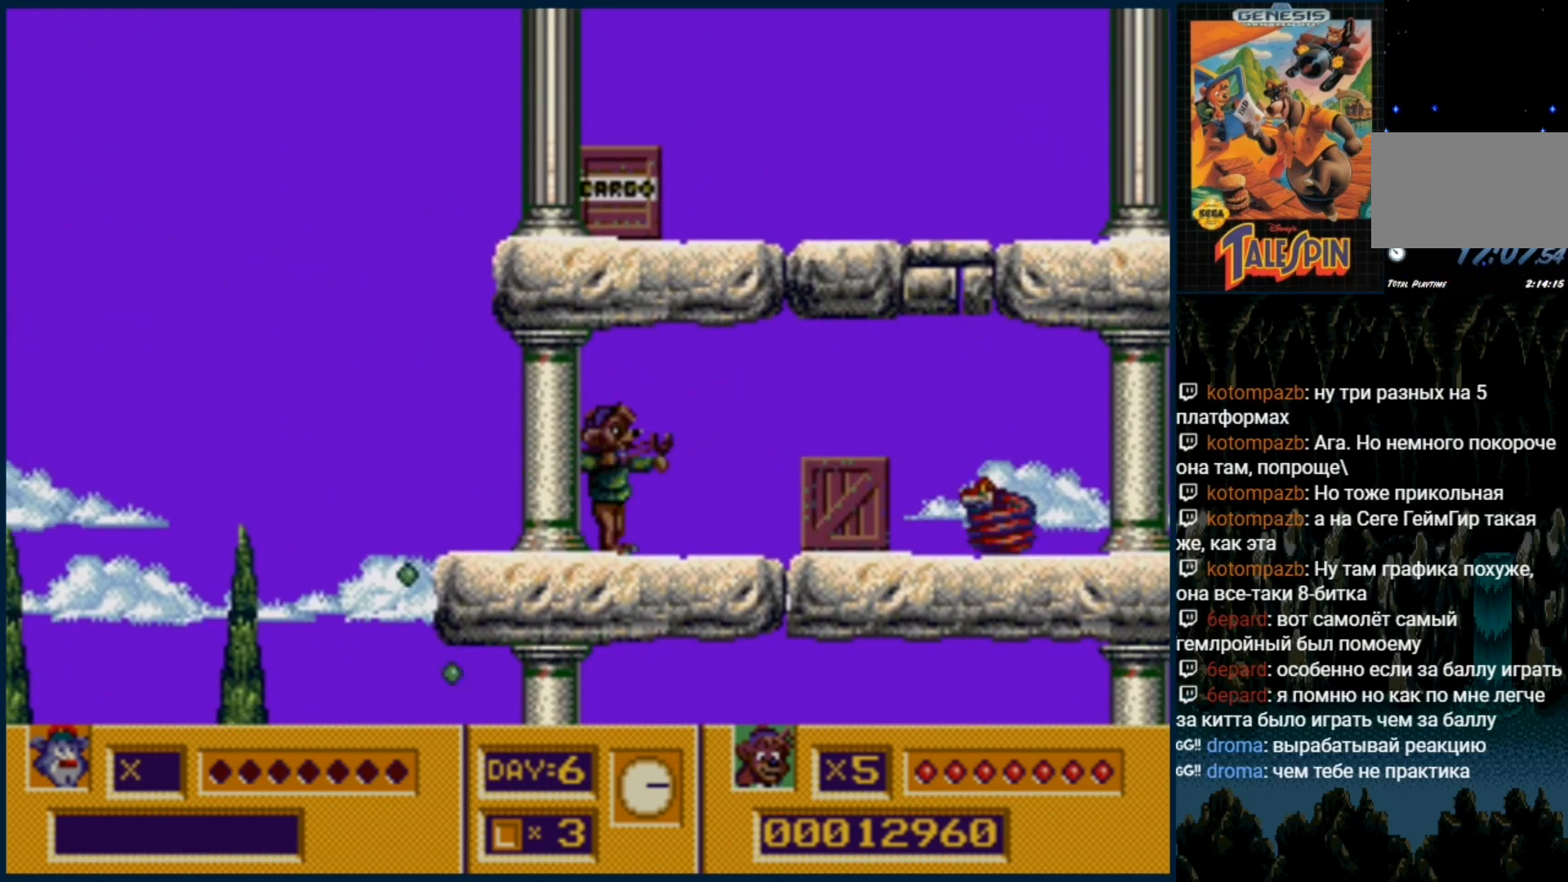
{"dt_ms": 500, "buttons": ["B", "DPAD_DOWN"], "events": [[33, "B", "up"], [83, "B", "down"], [183, "B", "up"], [250, "B", "down"], [350, "B", "up"], [383, "DPAD_DOWN", "down"], [433, "B", "down"]]}
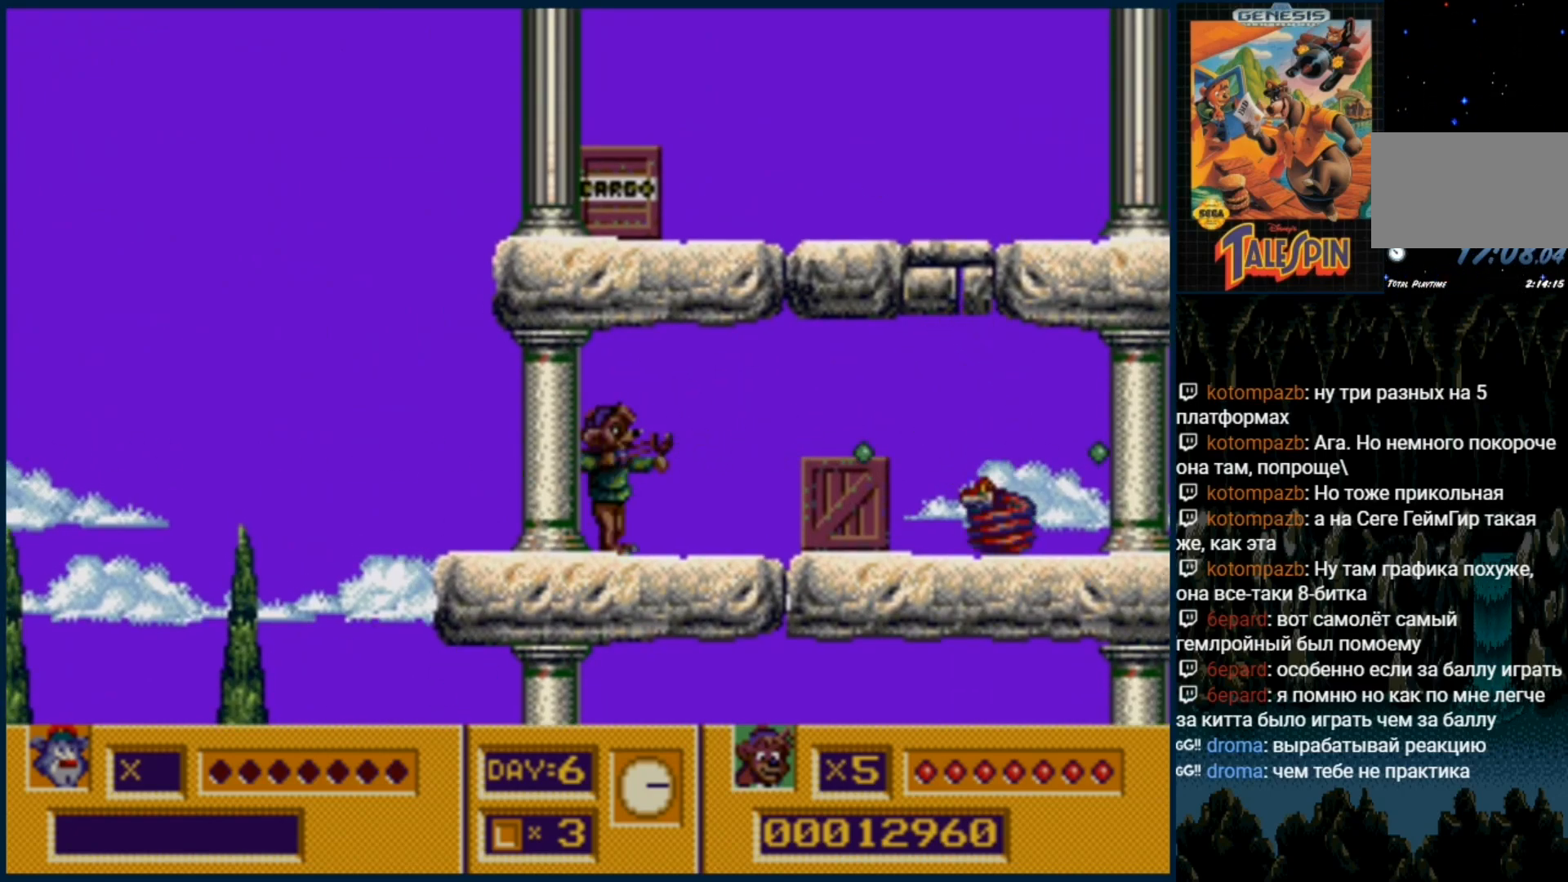
{"dt_ms": 500, "buttons": ["DPAD_RIGHT"], "events": [[17, "B", "up"], [33, "DPAD_DOWN", "up"], [117, "B", "down"], [200, "B", "up"], [283, "B", "down"], [350, "B", "up"], [500, "DPAD_RIGHT", "down"]]}
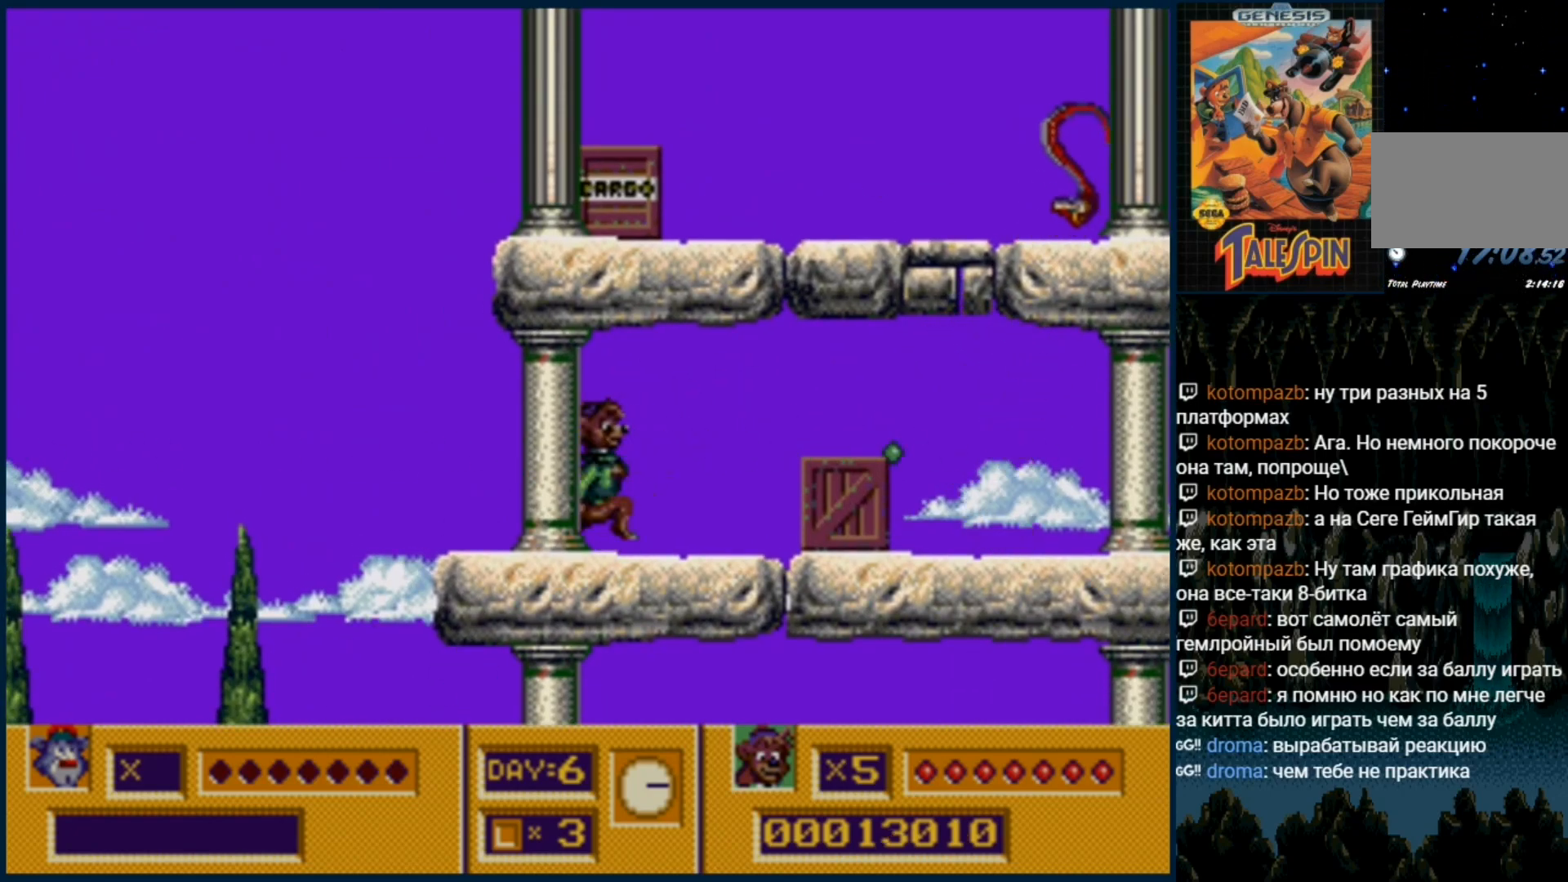
{"dt_ms": 500, "buttons": ["DPAD_RIGHT"], "events": []}
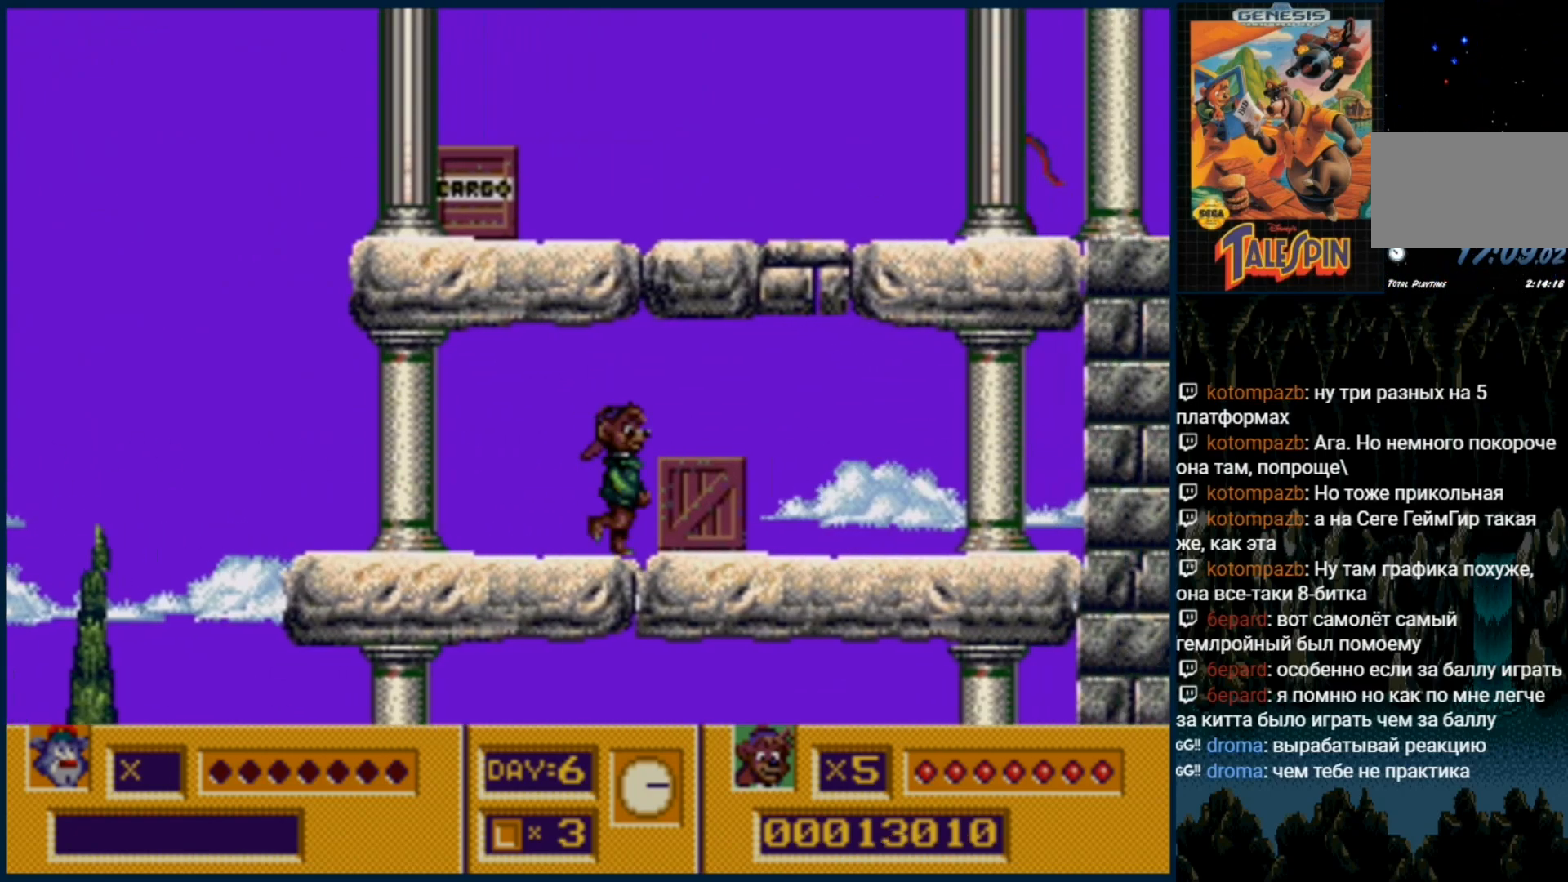
{"dt_ms": 500, "buttons": ["DPAD_RIGHT"], "events": [[83, "DPAD_RIGHT", "up"], [150, "DPAD_DOWN", "down"], [317, "DPAD_DOWN", "up"], [433, "DPAD_RIGHT", "down"]]}
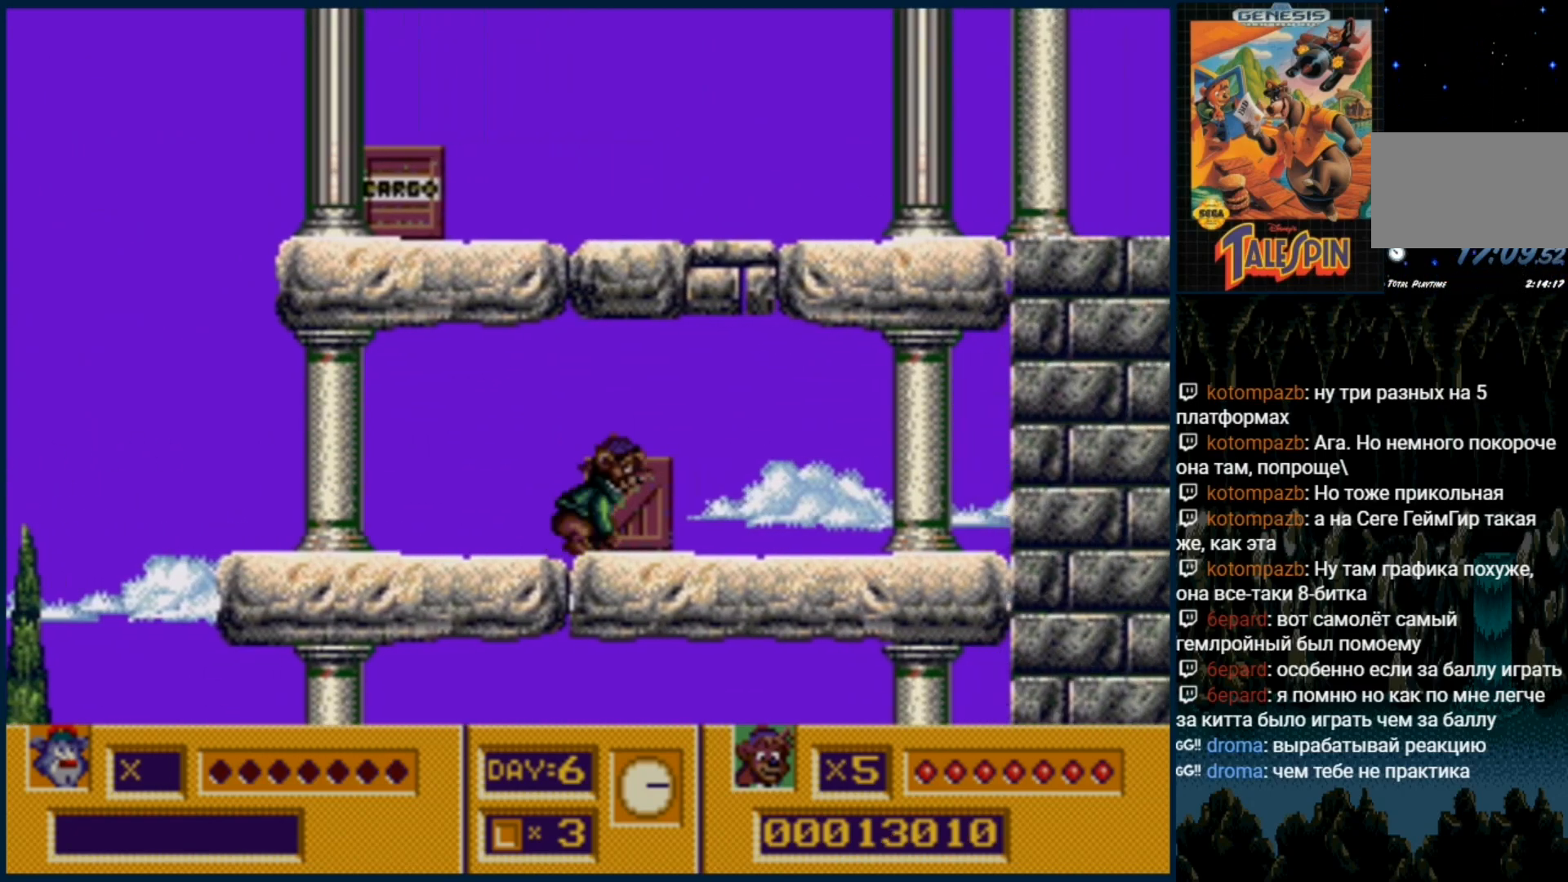
{"dt_ms": 500, "buttons": [], "events": [[383, "DPAD_RIGHT", "up"]]}
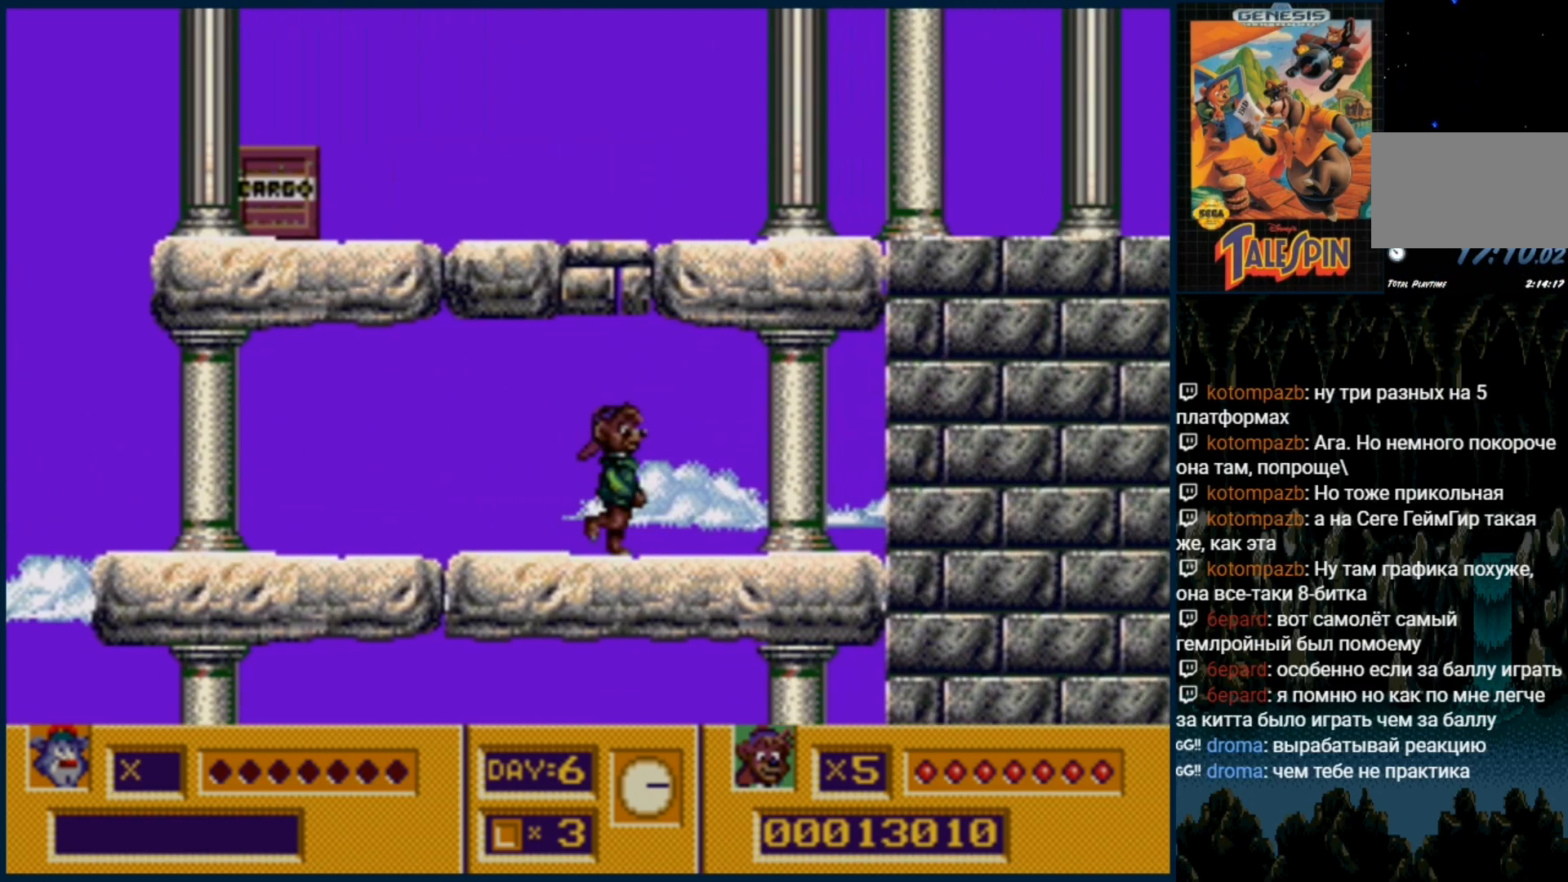
{"dt_ms": 500, "buttons": ["C"], "events": [[450, "C", "down"]]}
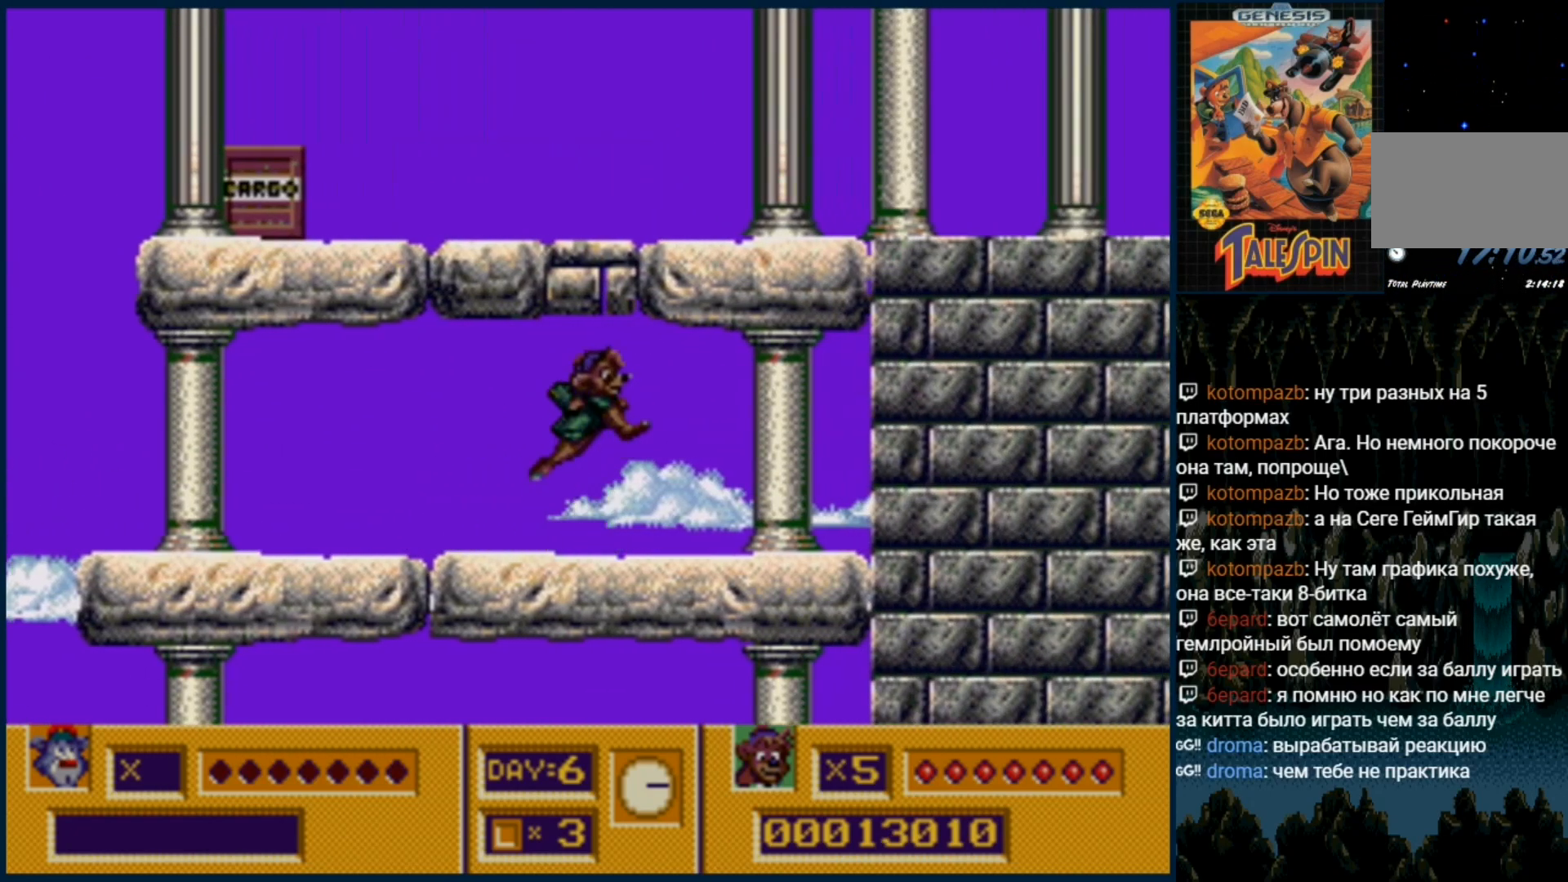
{"dt_ms": 500, "buttons": [], "events": [[233, "C", "up"]]}
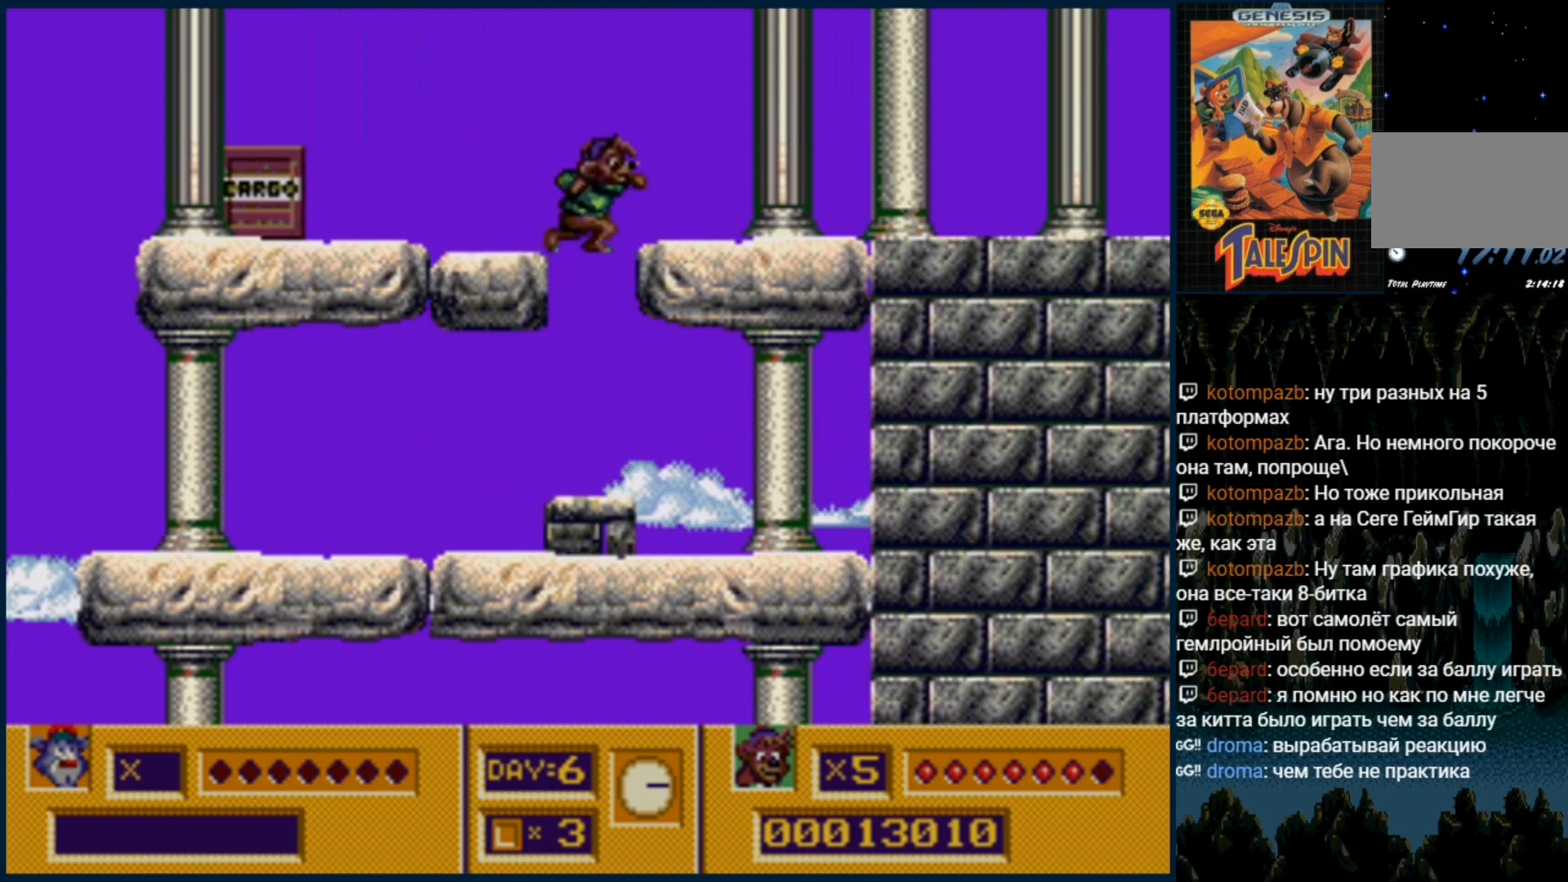
{"dt_ms": 500, "buttons": ["C"], "events": [[333, "C", "down"]]}
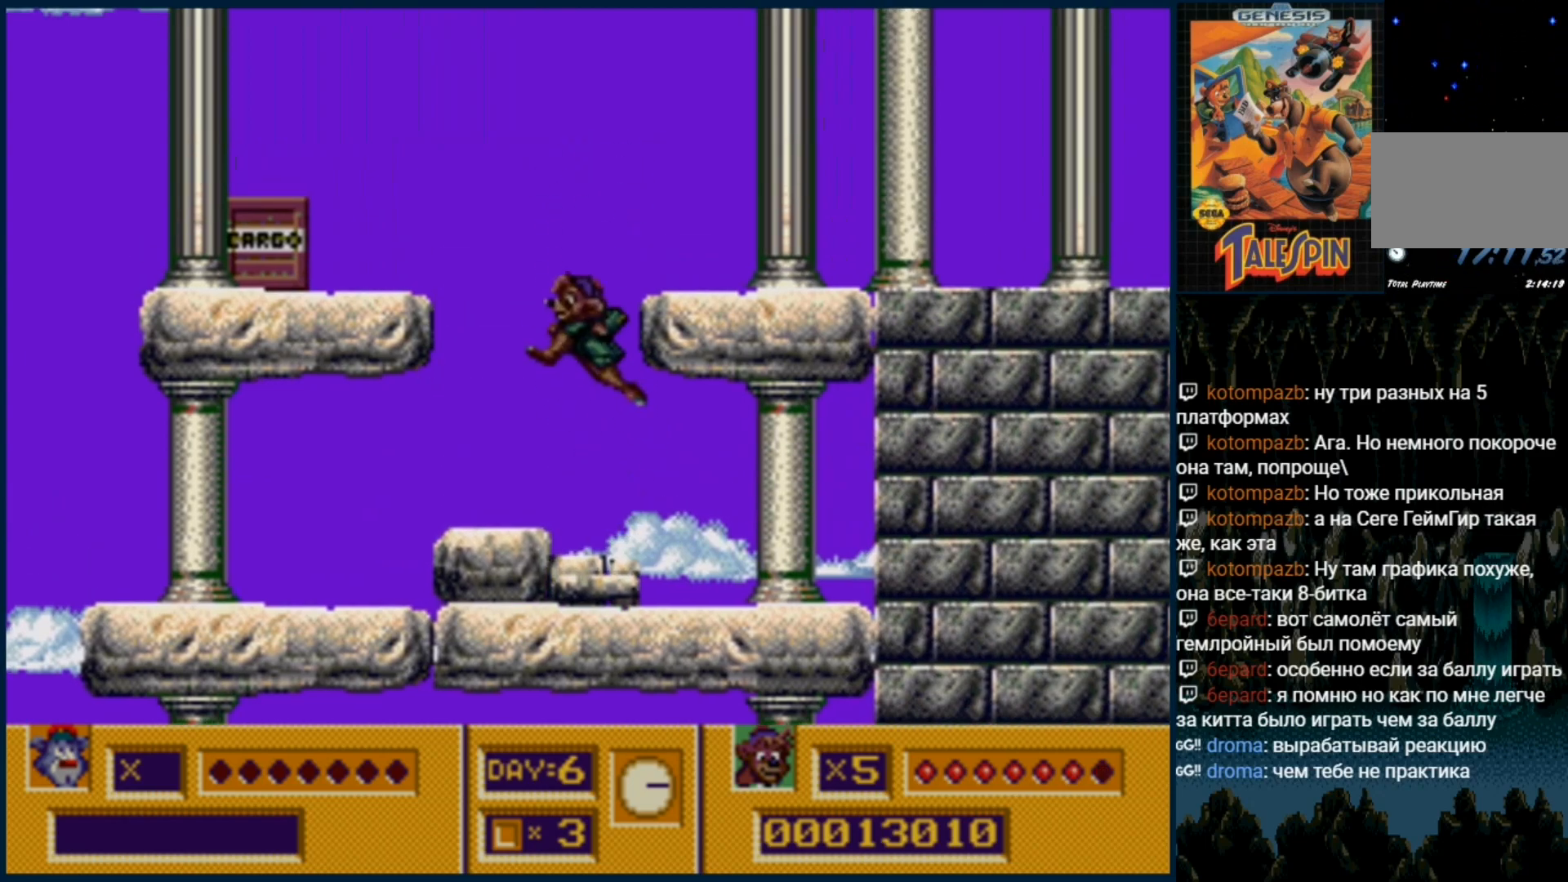
{"dt_ms": 1000, "buttons": ["DPAD_RIGHT"]}
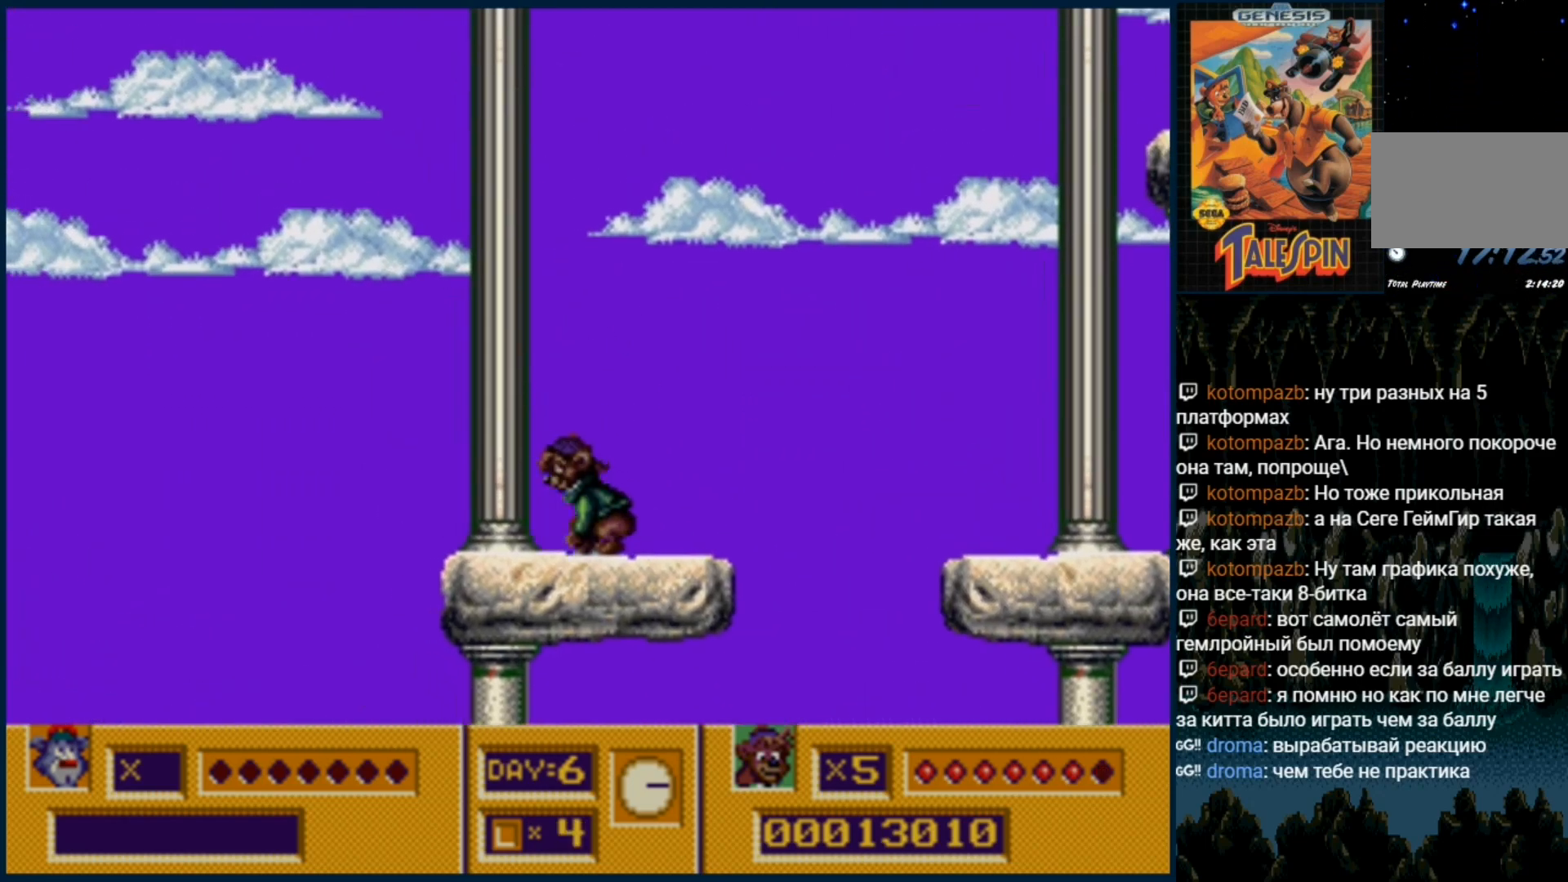
{"dt_ms": 500, "buttons": ["DPAD_RIGHT"], "events": [[317, "C", "down"], [500, "C", "up"]]}
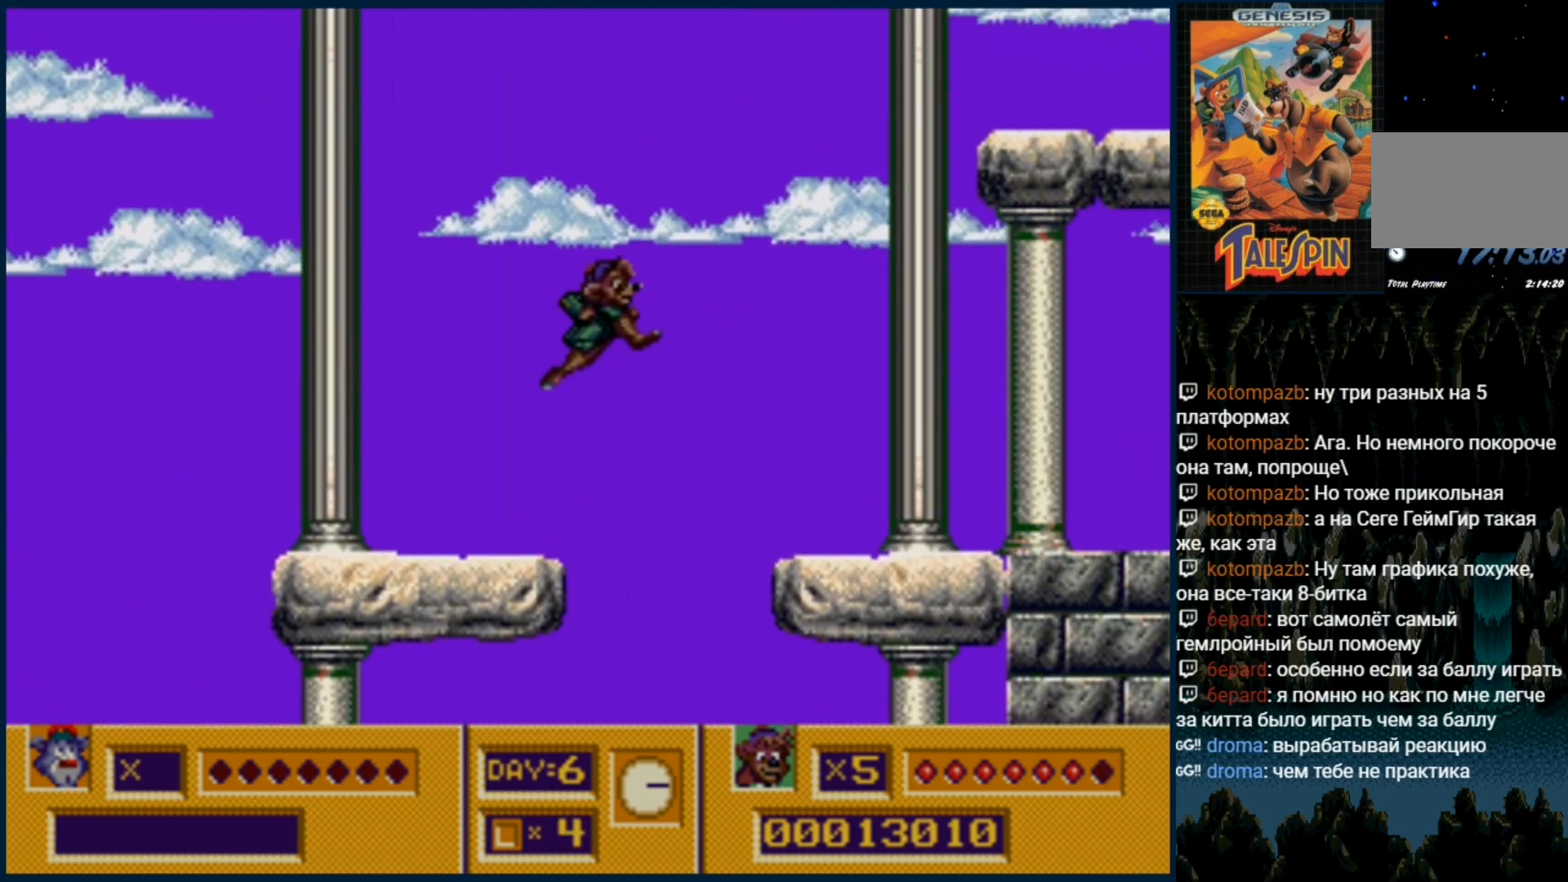
{"dt_ms": 500, "buttons": ["DPAD_RIGHT"], "events": []}
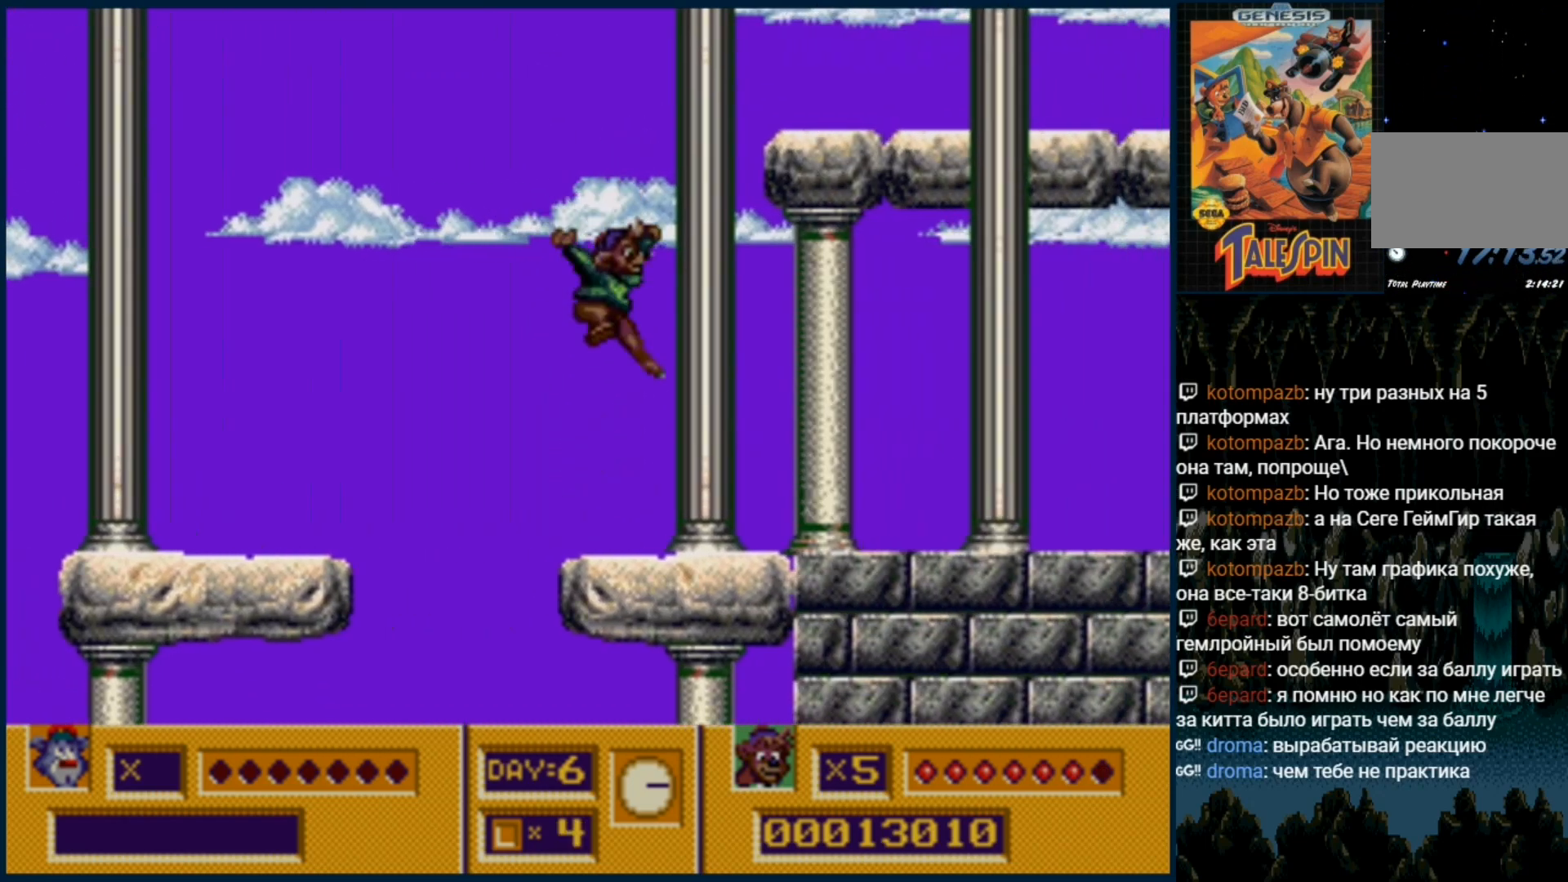
{"dt_ms": 500, "buttons": ["DPAD_RIGHT"], "events": []}
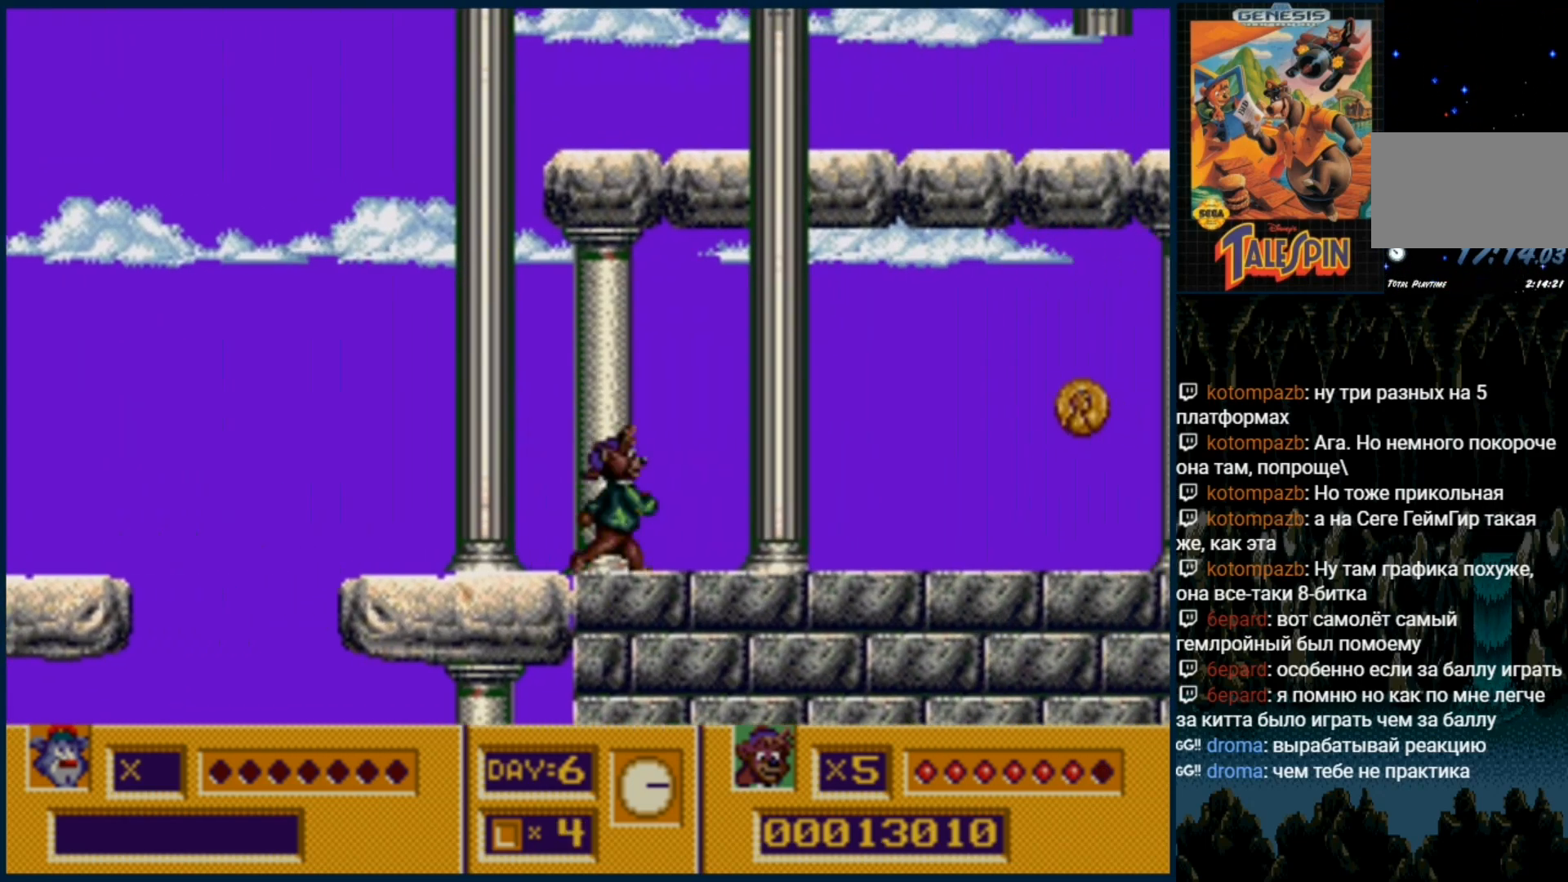
{"dt_ms": 500, "buttons": ["DPAD_RIGHT"], "events": []}
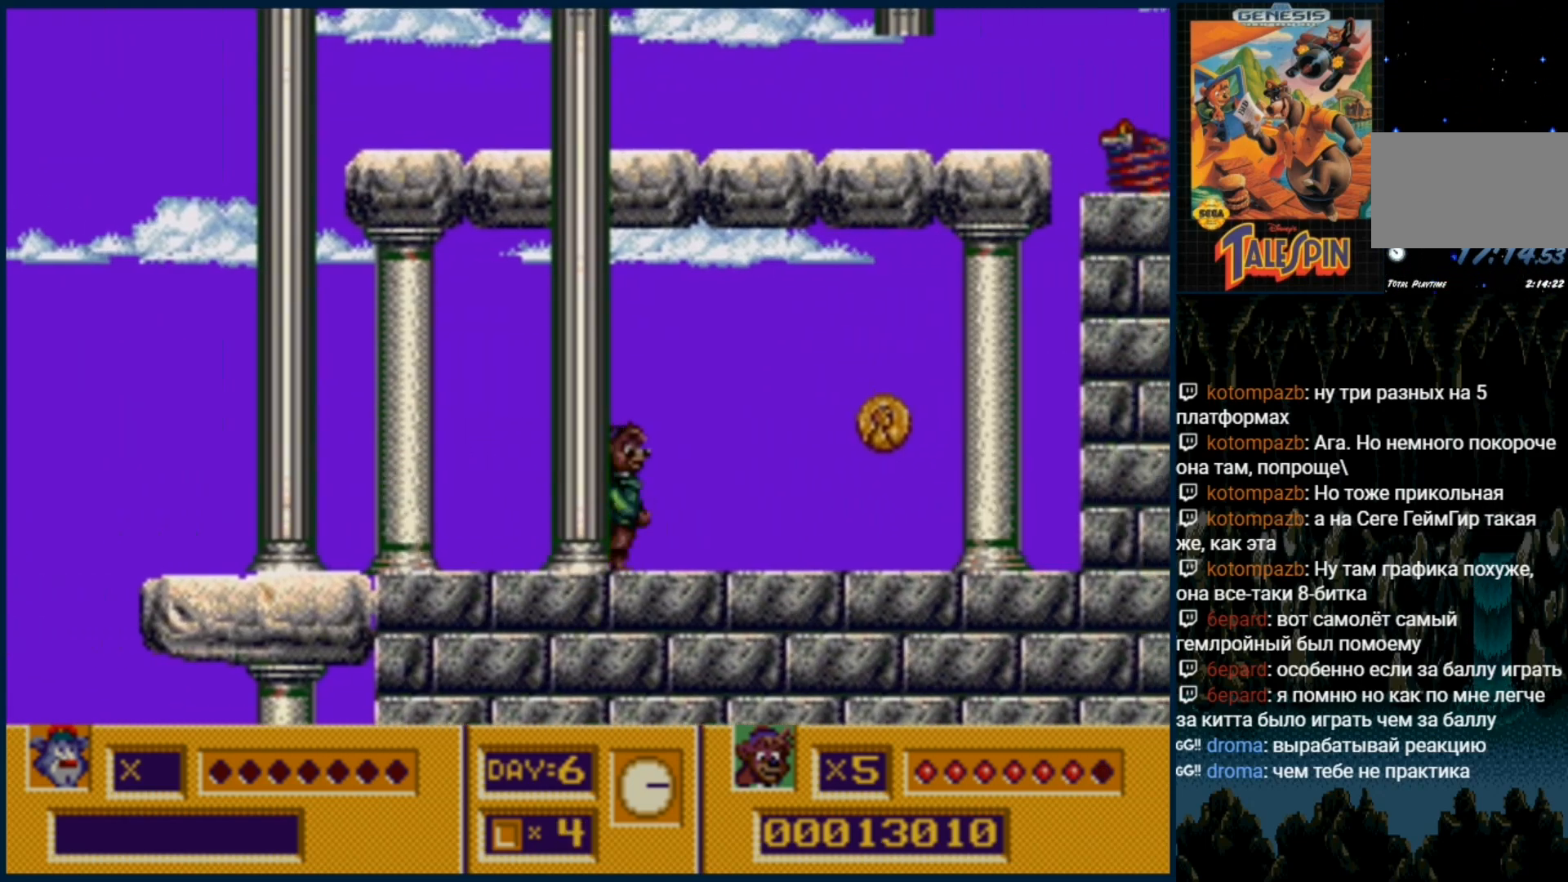
{"dt_ms": 500, "buttons": [], "events": [[333, "DPAD_RIGHT", "up"], [400, "B", "down"], [500, "B", "up"]]}
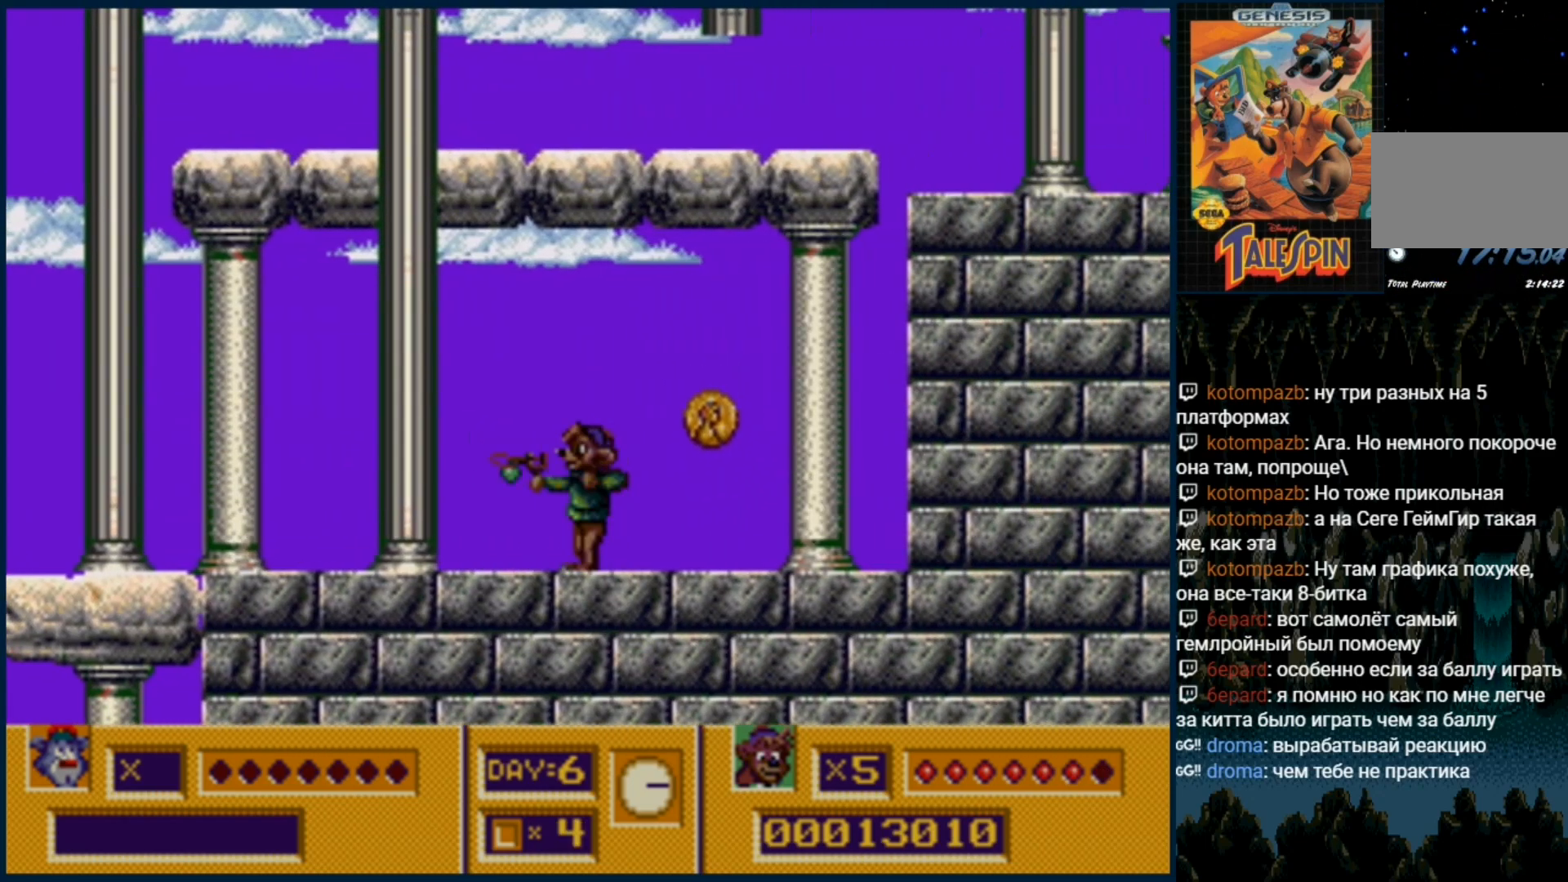
{"dt_ms": 500, "buttons": [], "events": [[83, "DPAD_RIGHT", "down"], [400, "DPAD_RIGHT", "up"]]}
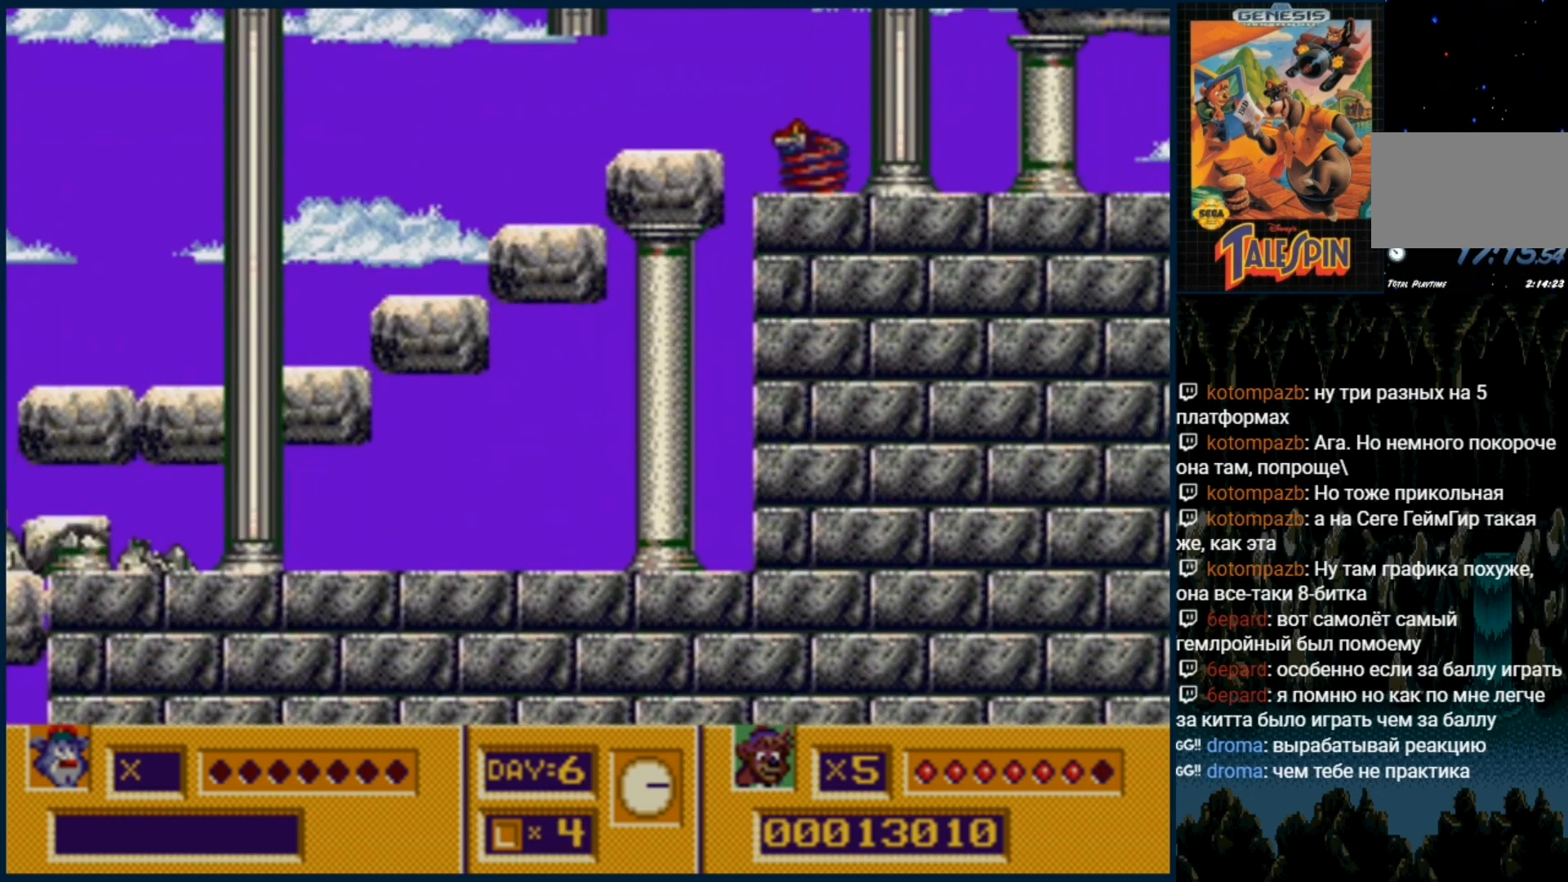
{"dt_ms": 500, "buttons": ["C"], "events": [[100, "C", "down"]]}
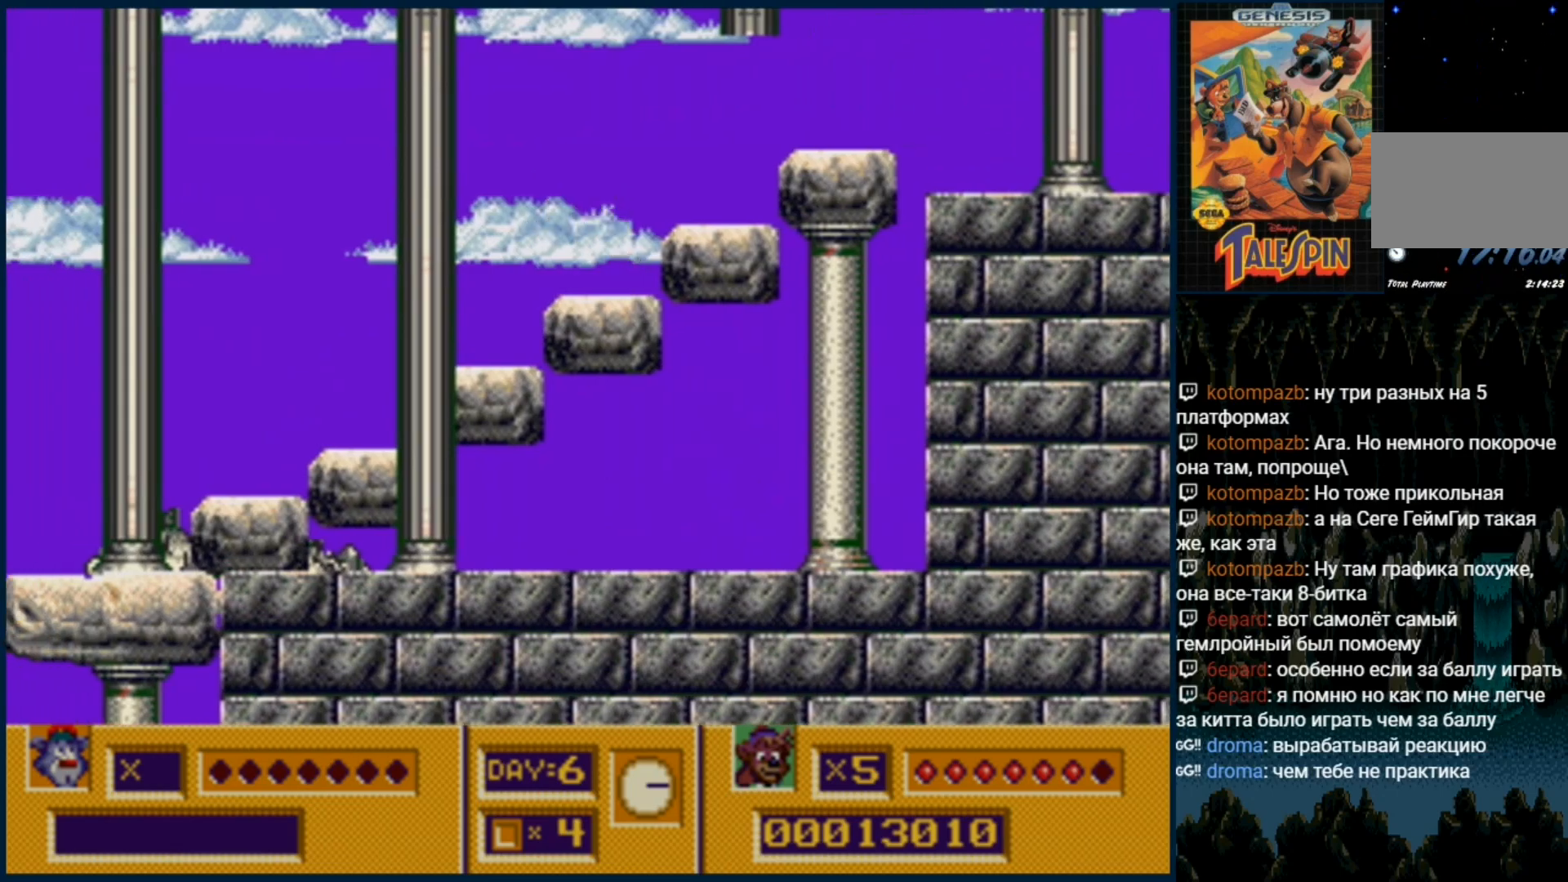
{"dt_ms": 1000, "buttons": ["C"]}
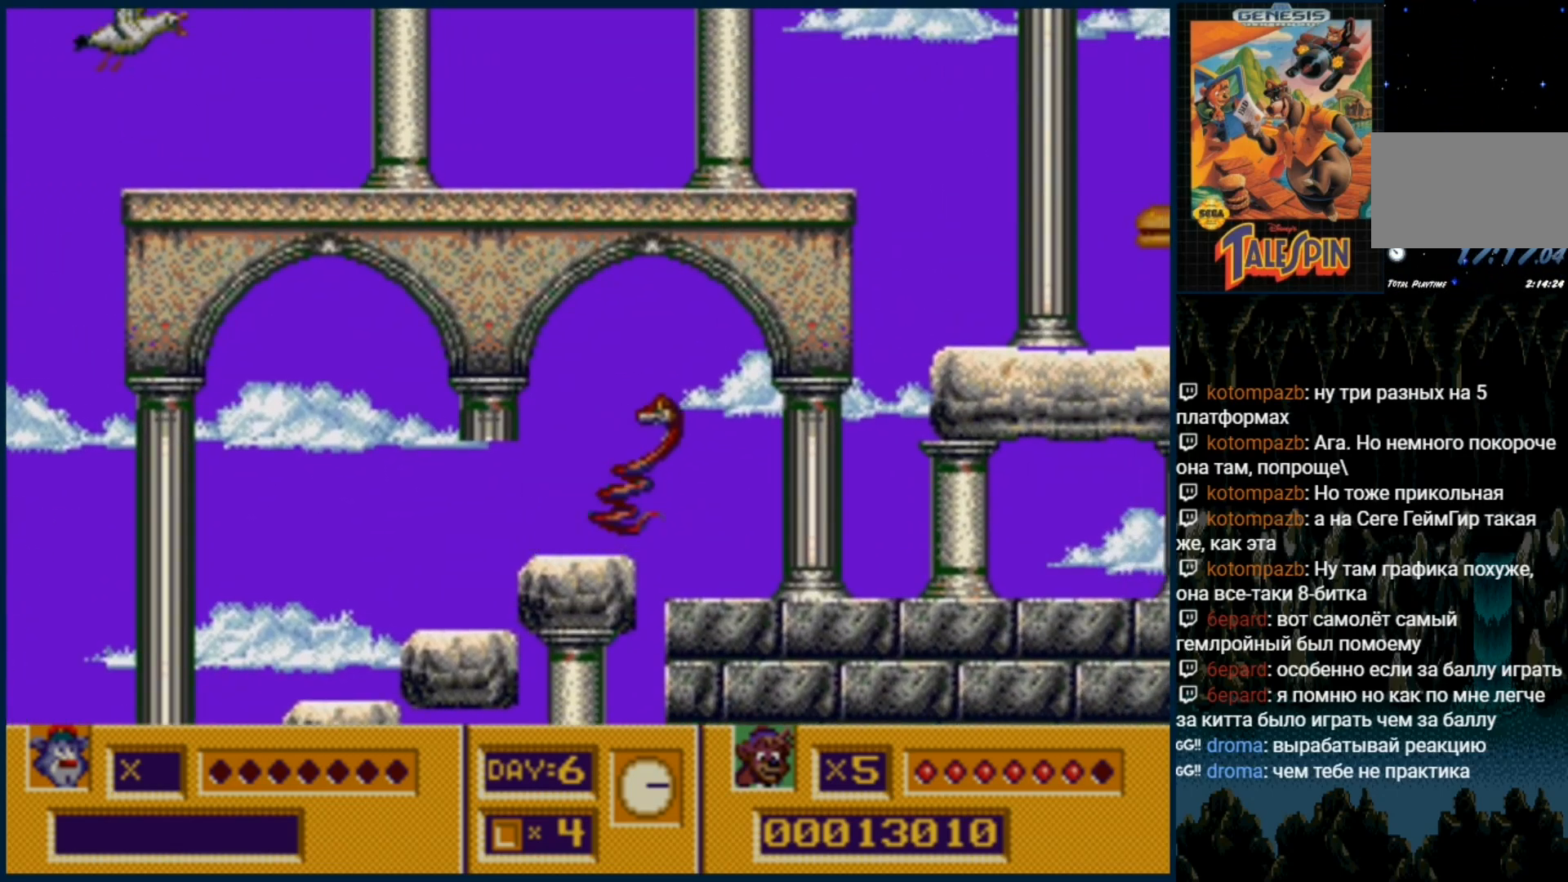
{"dt_ms": 500, "buttons": ["DPAD_RIGHT"], "events": [[50, "C", "up"], [50, "DPAD_RIGHT", "down"]]}
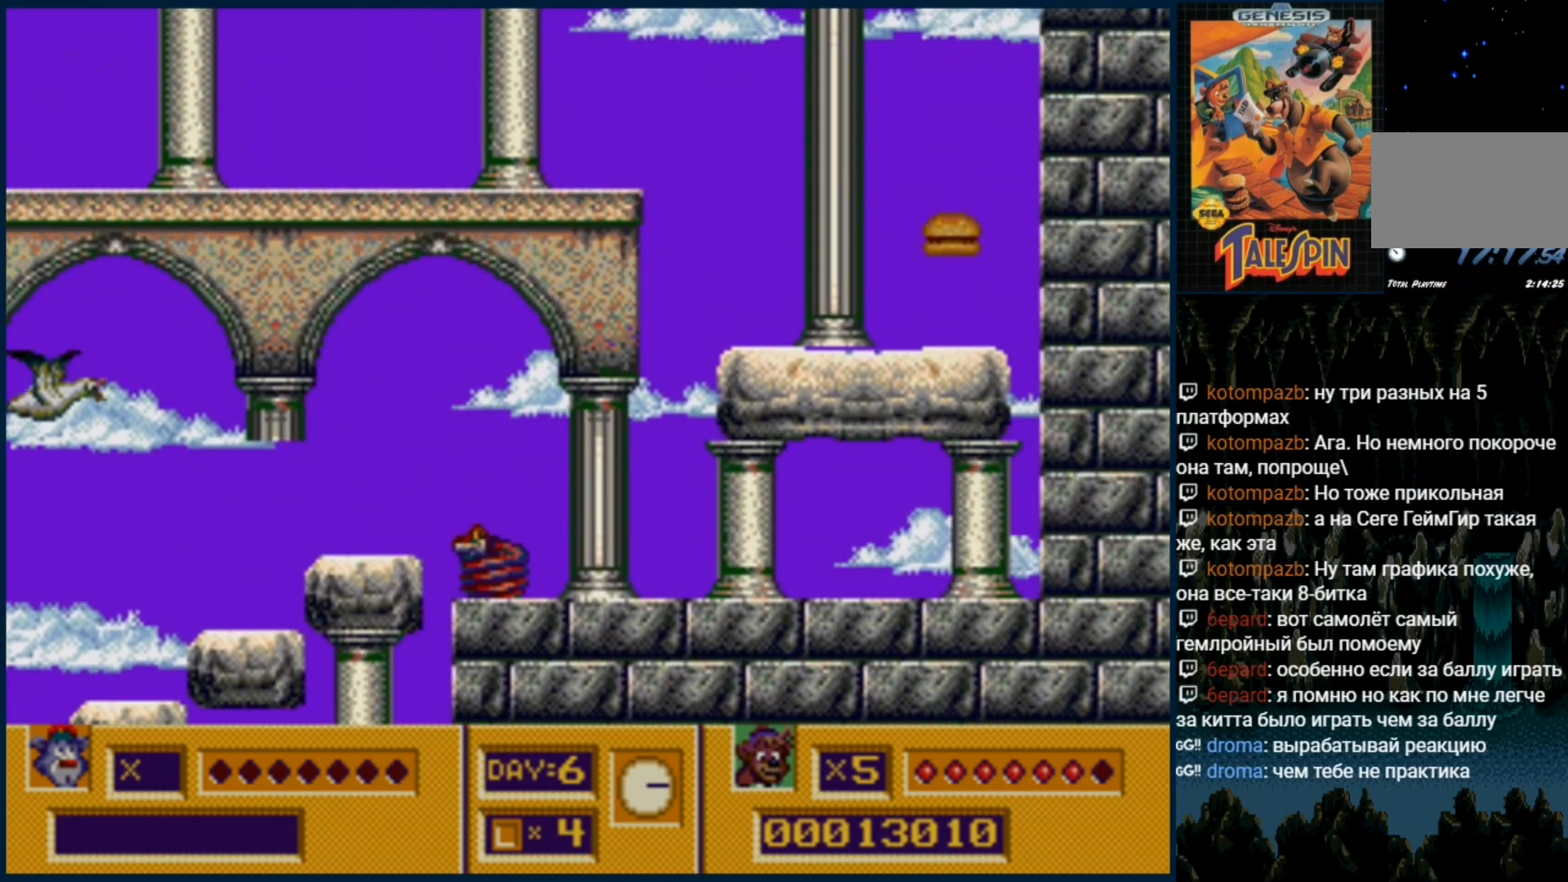
{"dt_ms": 500, "buttons": ["B"], "events": [[233, "DPAD_RIGHT", "up"], [283, "B", "down"], [367, "B", "up"], [433, "B", "down"]]}